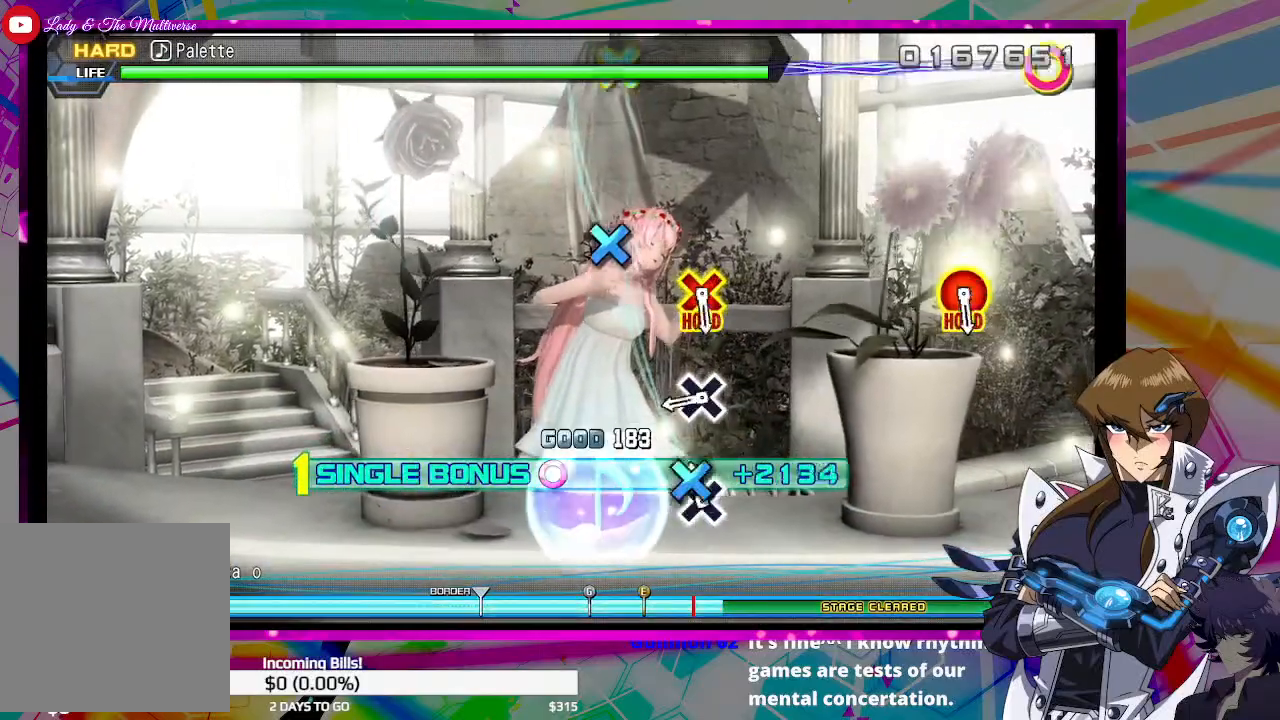
Gameplay with a controller (PlayStation layout); each line is a JSON object with the inputs held at the frame after it. "events" lists button and stick changes between this image and that frame as [ms after this image, input, new state], when the widget could be followed in between.
{"buttons": [], "left_stick": "center", "right_stick": "center", "events": [[133, "CROSS", "up"], [367, "CROSS", "down"], [400, "DPAD_RIGHT", "up"], [467, "CROSS", "up"]]}
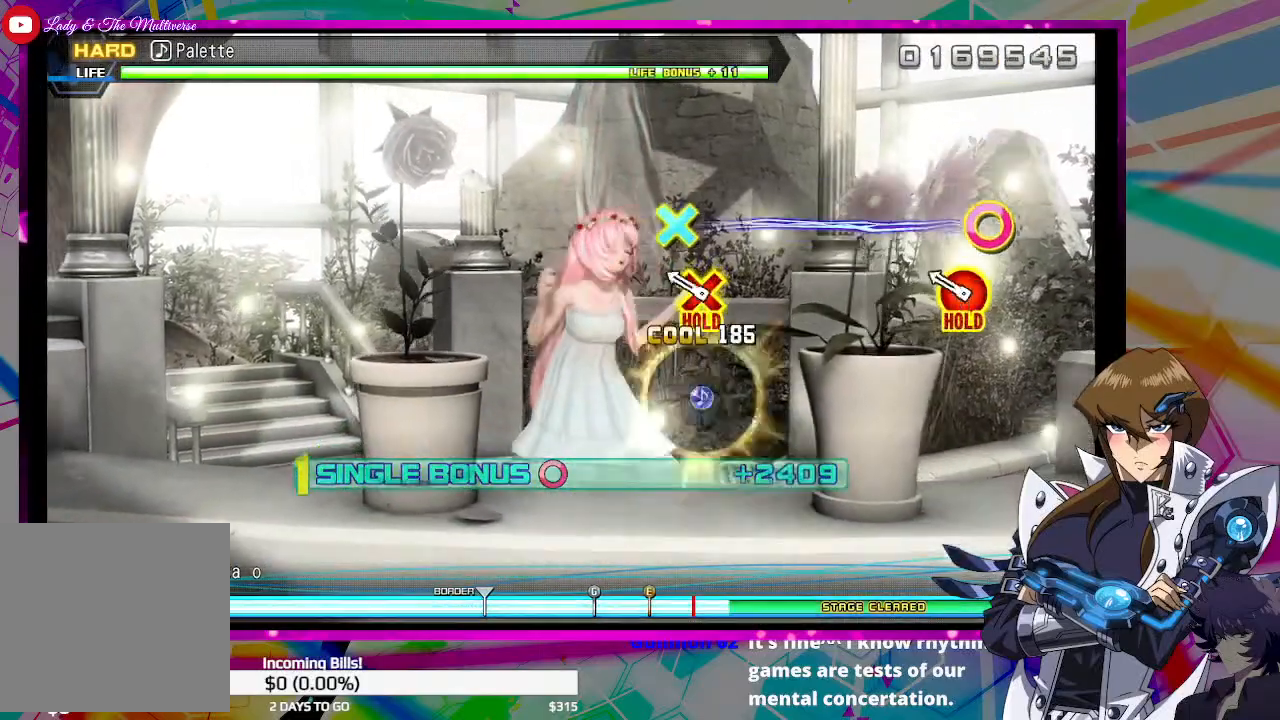
{"buttons": ["DPAD_DOWN", "DPAD_RIGHT"], "left_stick": "center", "right_stick": "center", "events": [[200, "DPAD_DOWN", "down"], [200, "DPAD_RIGHT", "down"]]}
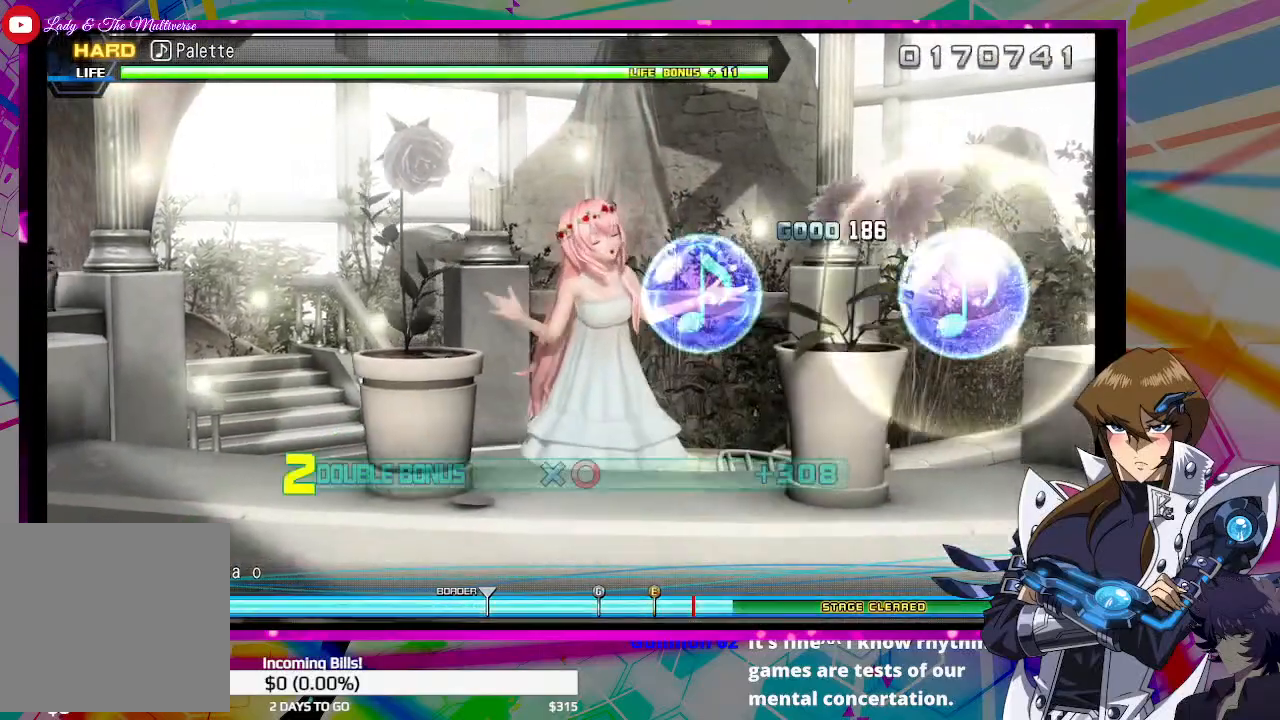
{"buttons": ["DPAD_DOWN", "DPAD_RIGHT"], "left_stick": "center", "right_stick": "center", "events": []}
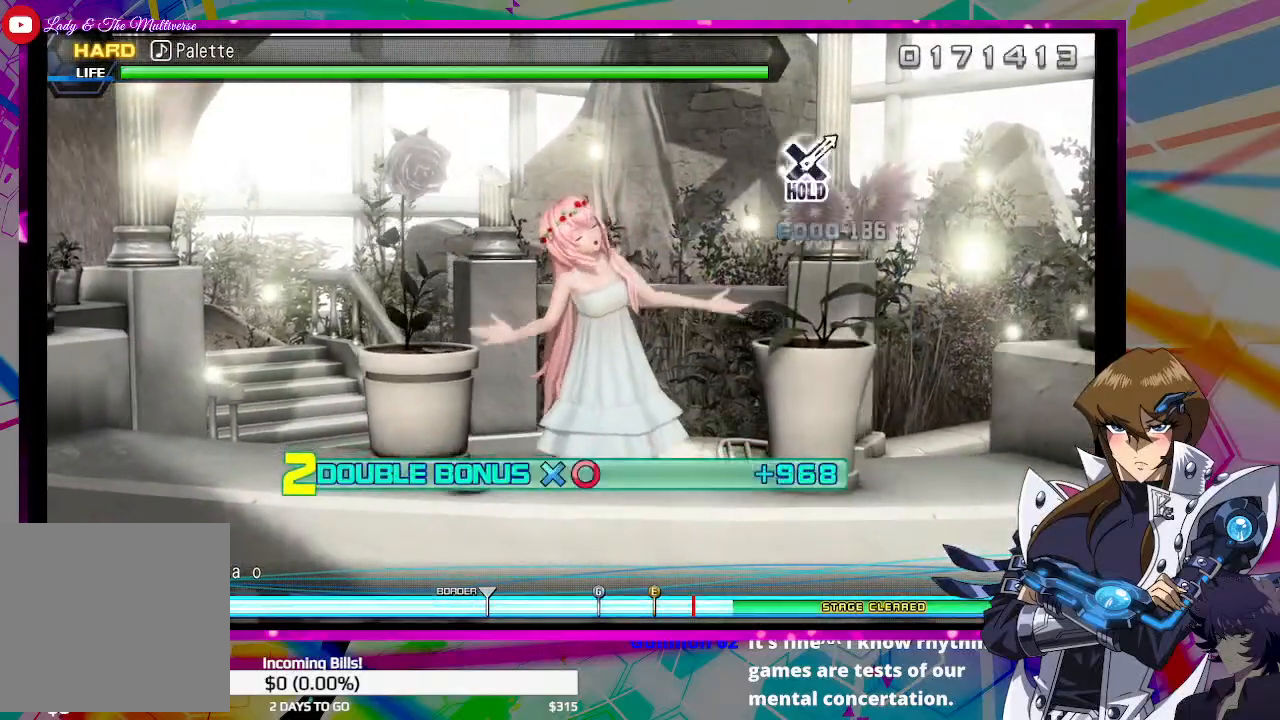
{"buttons": ["DPAD_DOWN", "DPAD_RIGHT"], "left_stick": "center", "right_stick": "center", "events": []}
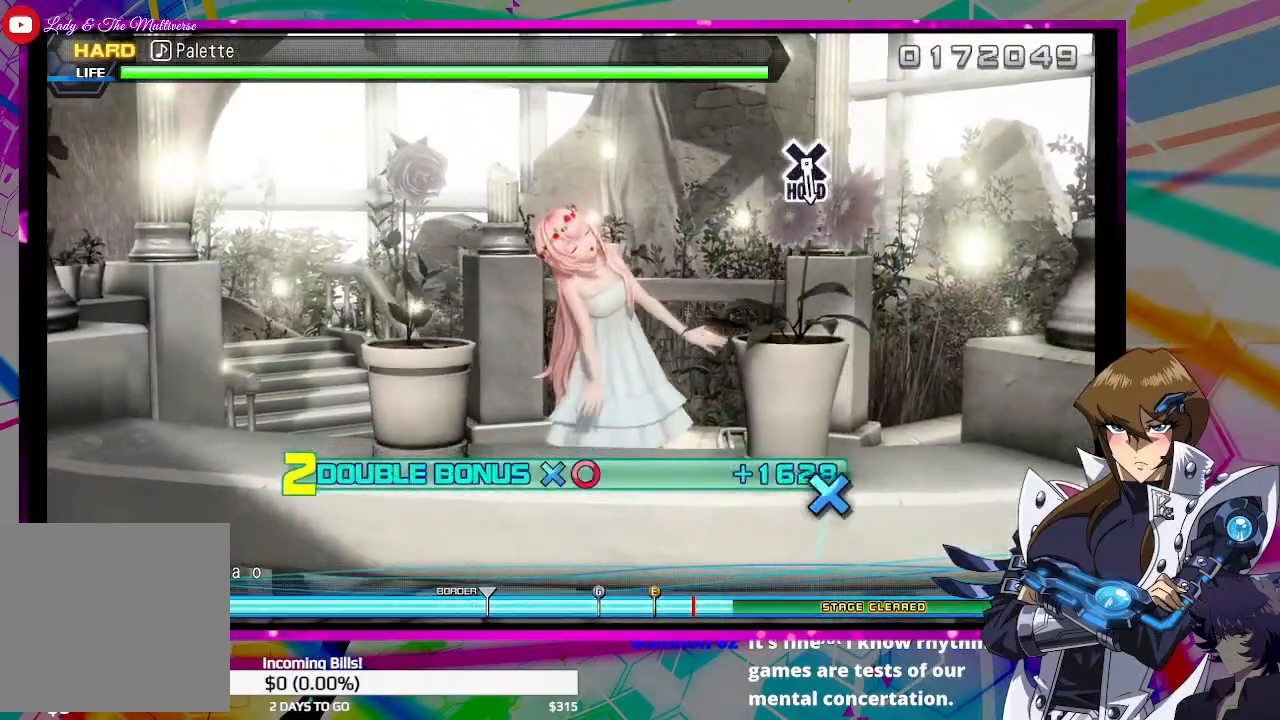
{"buttons": [], "left_stick": "center", "right_stick": "center", "events": [[333, "DPAD_RIGHT", "up"], [367, "DPAD_DOWN", "up"]]}
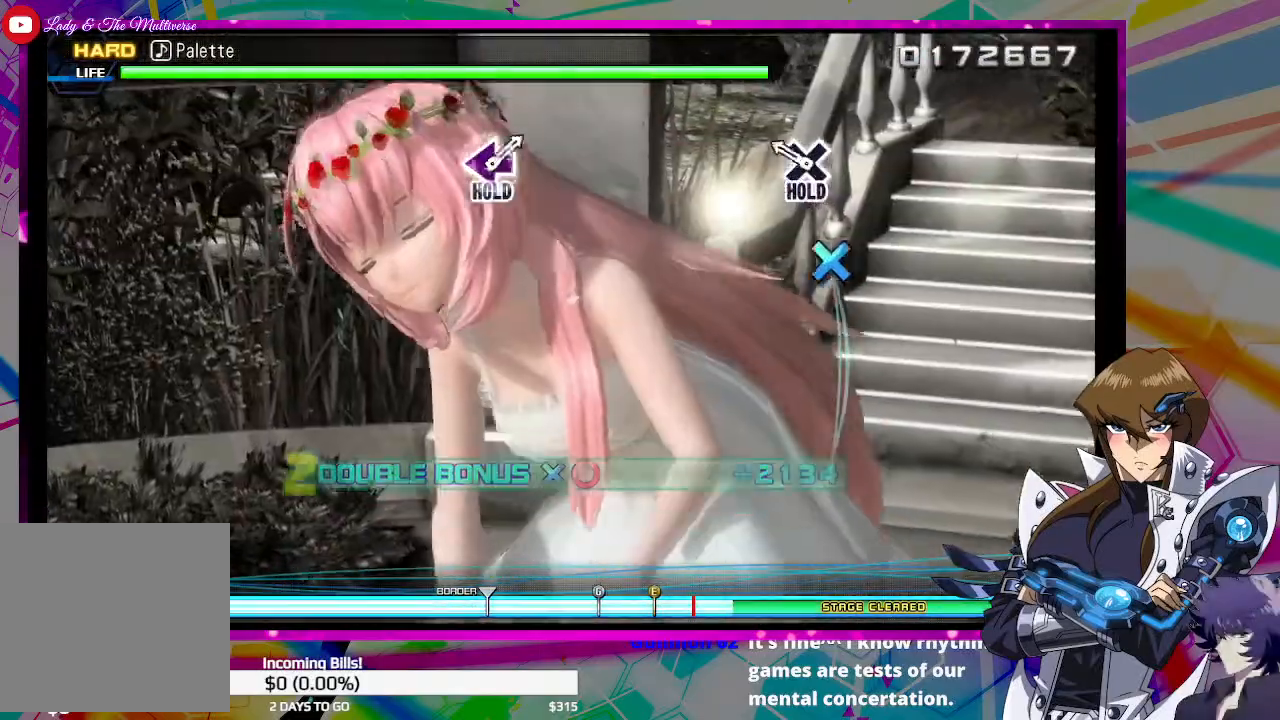
{"buttons": ["DPAD_DOWN"], "left_stick": "center", "right_stick": "center", "events": [[167, "DPAD_DOWN", "down"]]}
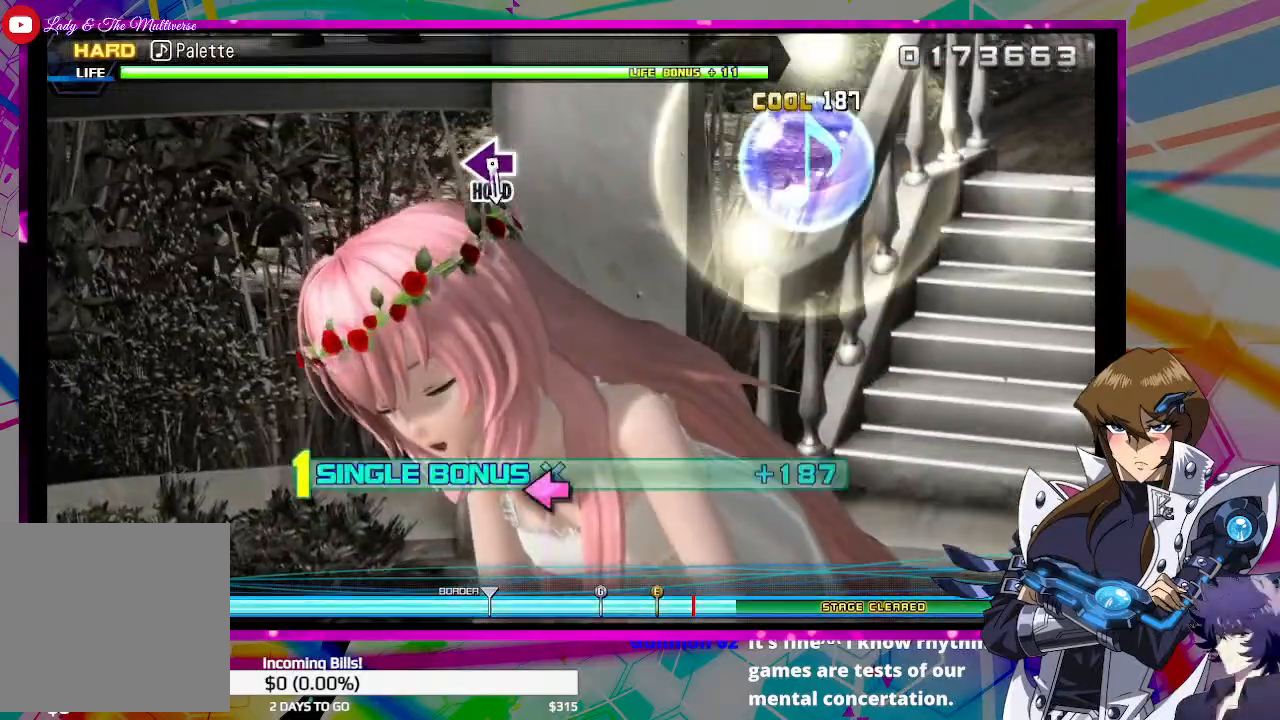
{"buttons": ["DPAD_DOWN"], "left_stick": "center", "right_stick": "center", "events": []}
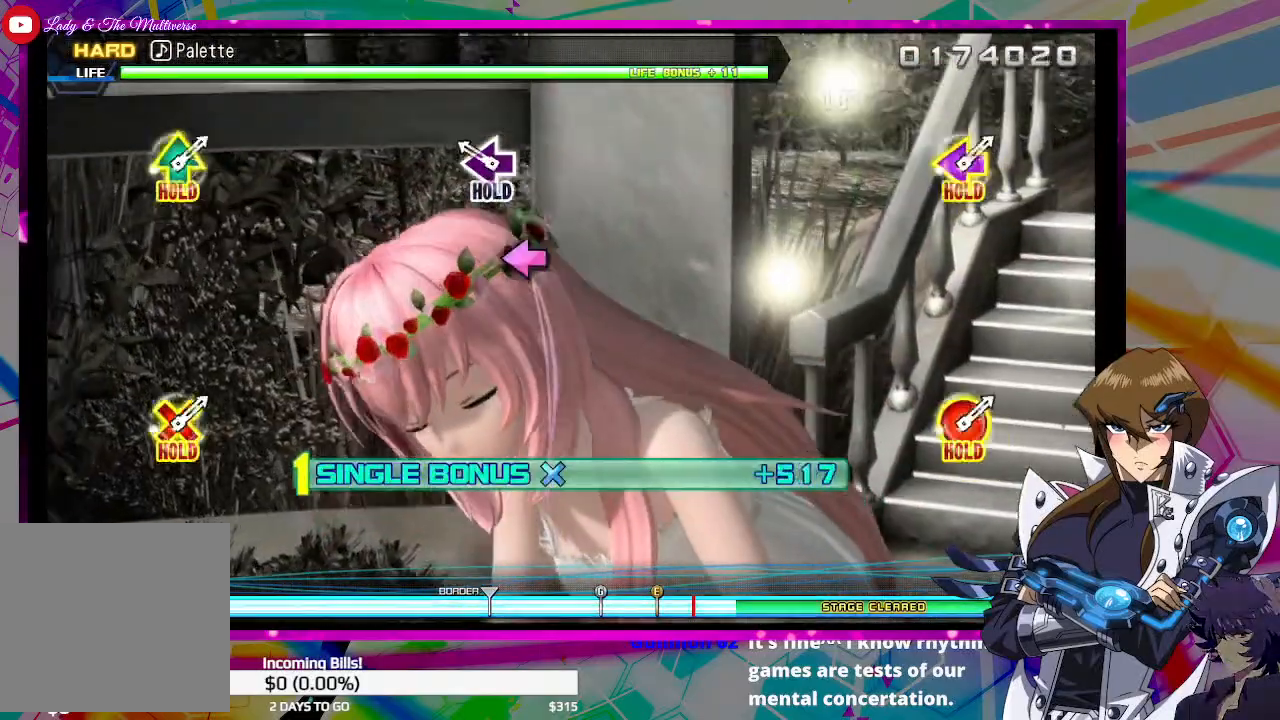
{"buttons": ["SQUARE", "DPAD_DOWN"], "left_stick": "center", "right_stick": "center", "events": [[233, "SQUARE", "down"]]}
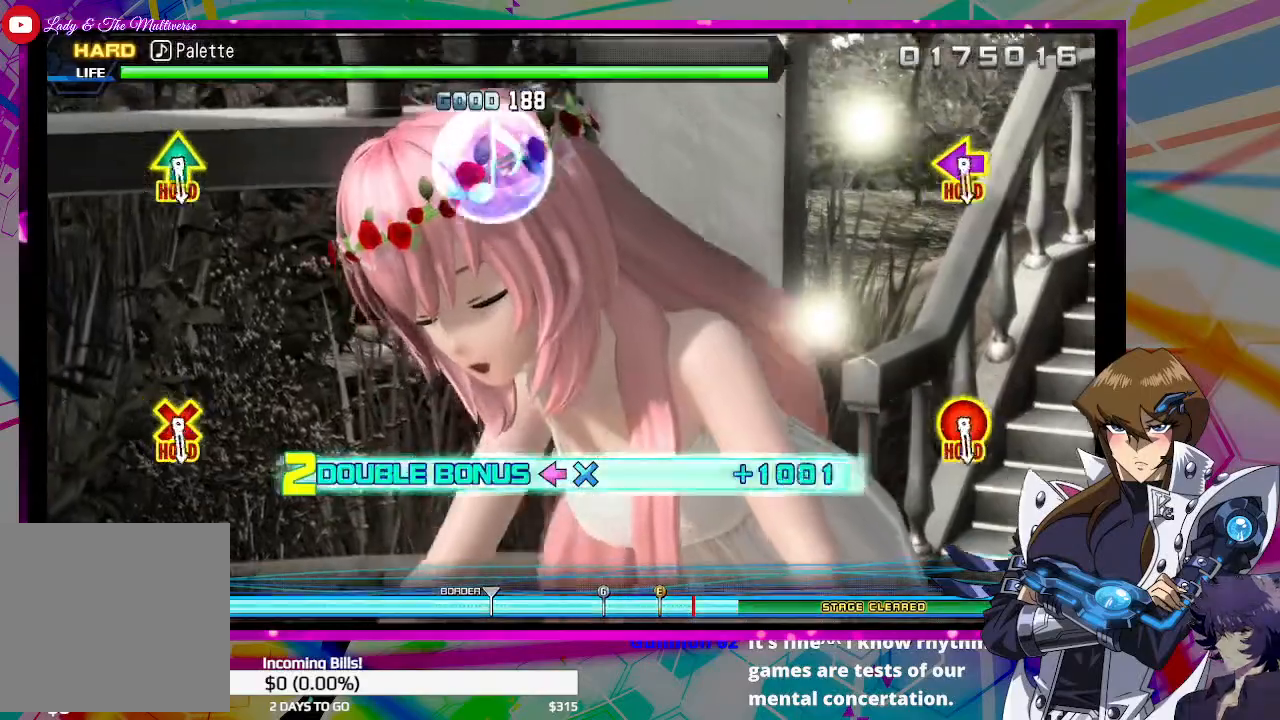
{"buttons": [], "left_stick": "center", "right_stick": "center", "events": [[100, "DPAD_DOWN", "up"], [133, "SQUARE", "up"]]}
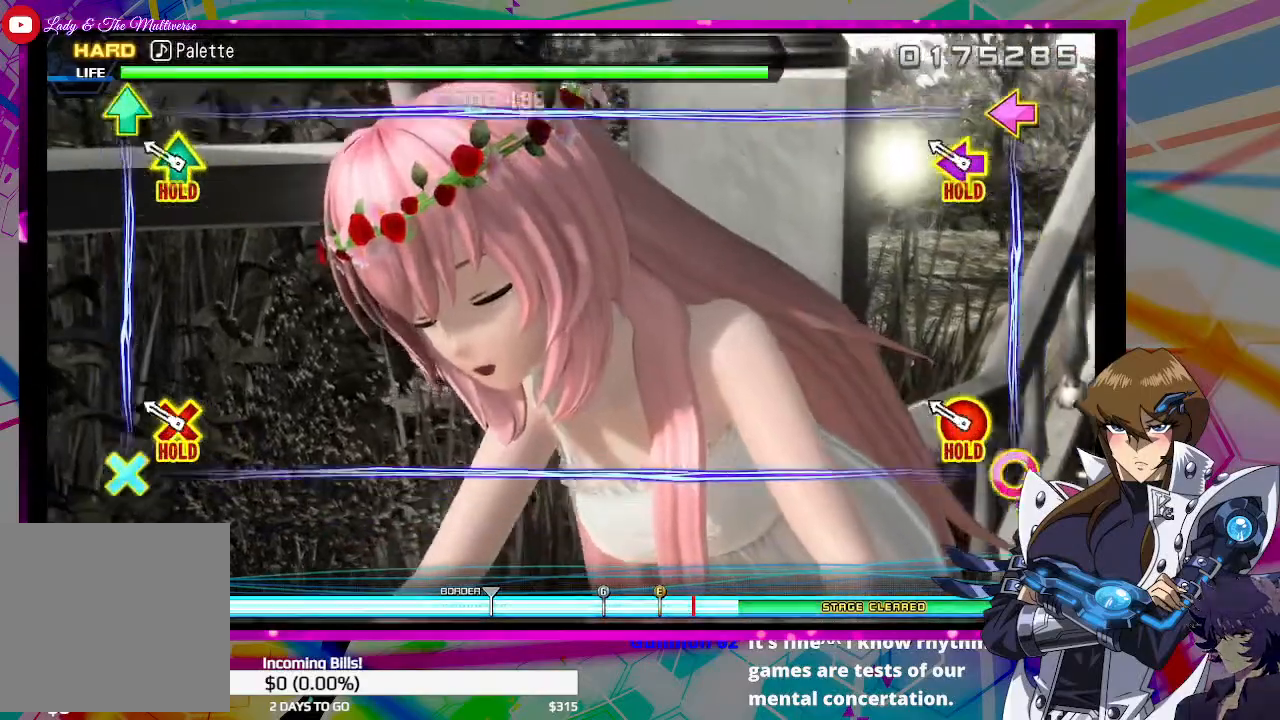
{"buttons": ["CIRCLE", "TRIANGLE", "DPAD_DOWN", "DPAD_LEFT"], "left_stick": "center", "right_stick": "center", "events": [[200, "CIRCLE", "down"], [200, "DPAD_DOWN", "down"], [200, "DPAD_LEFT", "down"], [200, "TRIANGLE", "down"]]}
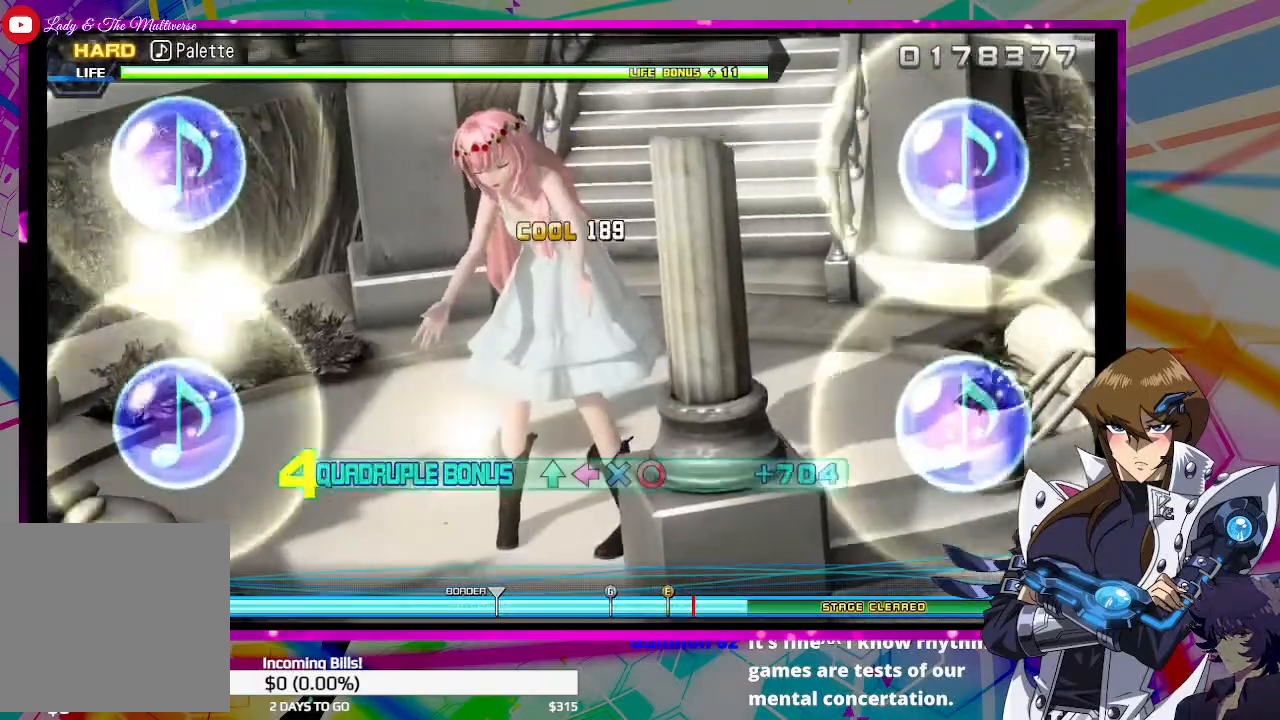
{"buttons": ["CIRCLE", "TRIANGLE", "DPAD_DOWN", "DPAD_LEFT"], "left_stick": "center", "right_stick": "center", "events": []}
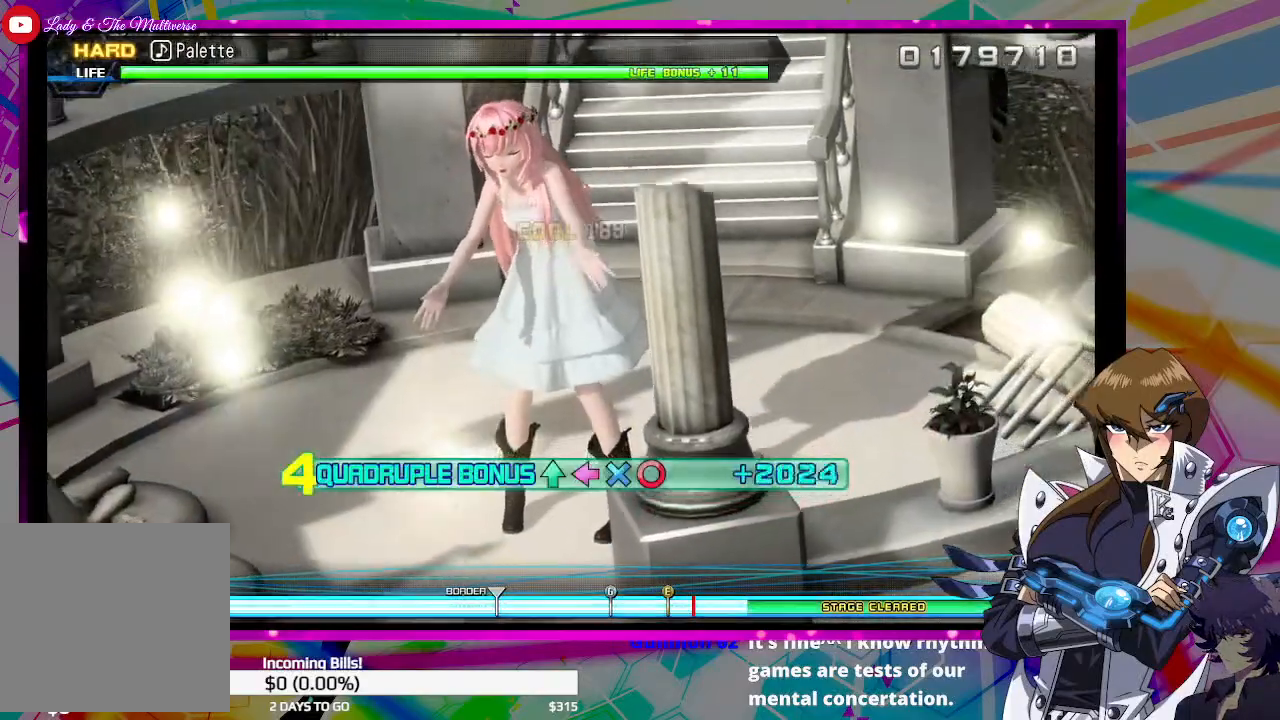
{"buttons": ["CIRCLE", "TRIANGLE", "DPAD_DOWN", "DPAD_LEFT"], "left_stick": "center", "right_stick": "center", "events": []}
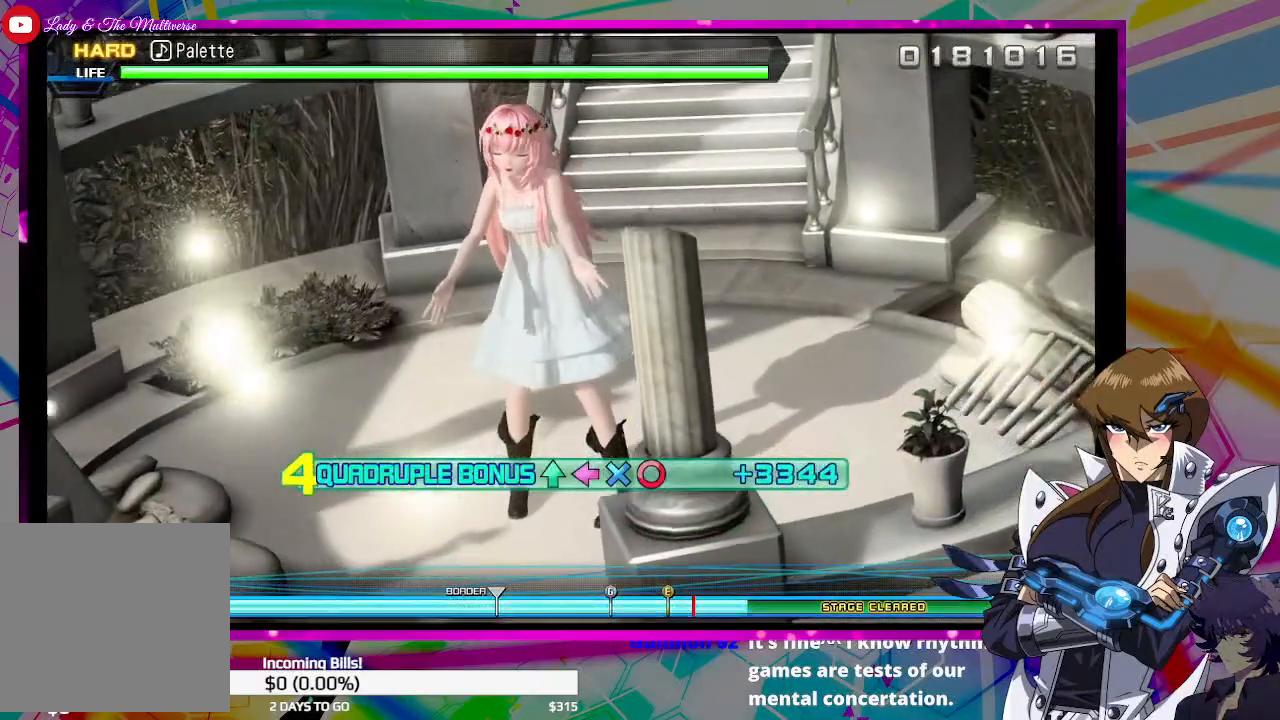
{"buttons": ["CIRCLE", "TRIANGLE", "DPAD_DOWN", "DPAD_LEFT"], "left_stick": "center", "right_stick": "center", "events": []}
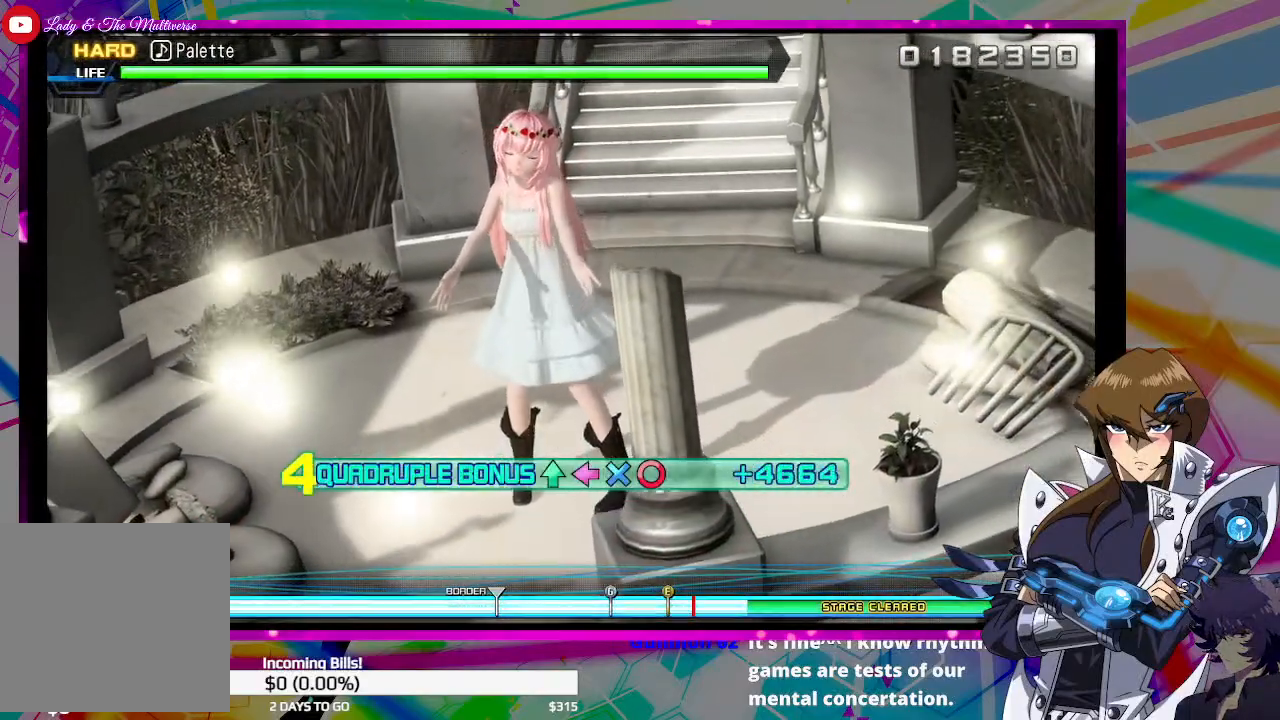
{"buttons": ["CIRCLE", "TRIANGLE", "DPAD_DOWN", "DPAD_LEFT"], "left_stick": "center", "right_stick": "center", "events": []}
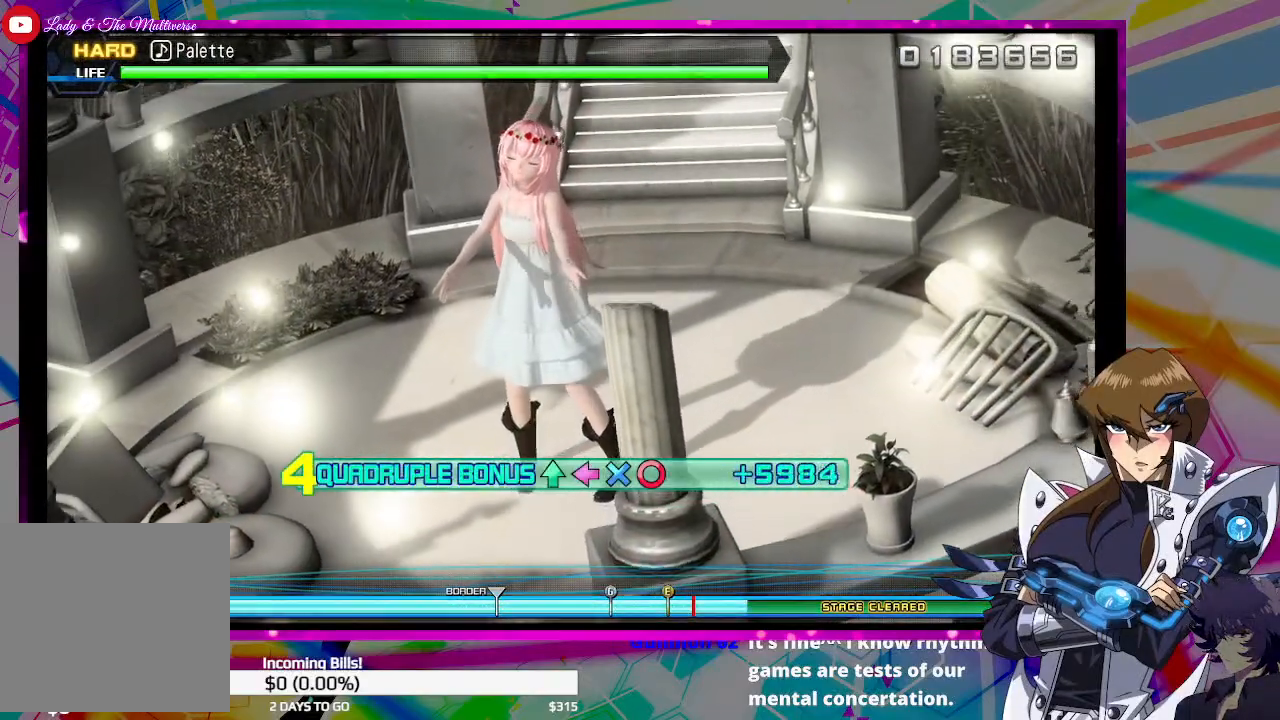
{"buttons": ["CIRCLE", "TRIANGLE", "DPAD_DOWN", "DPAD_LEFT"], "left_stick": "center", "right_stick": "center", "events": []}
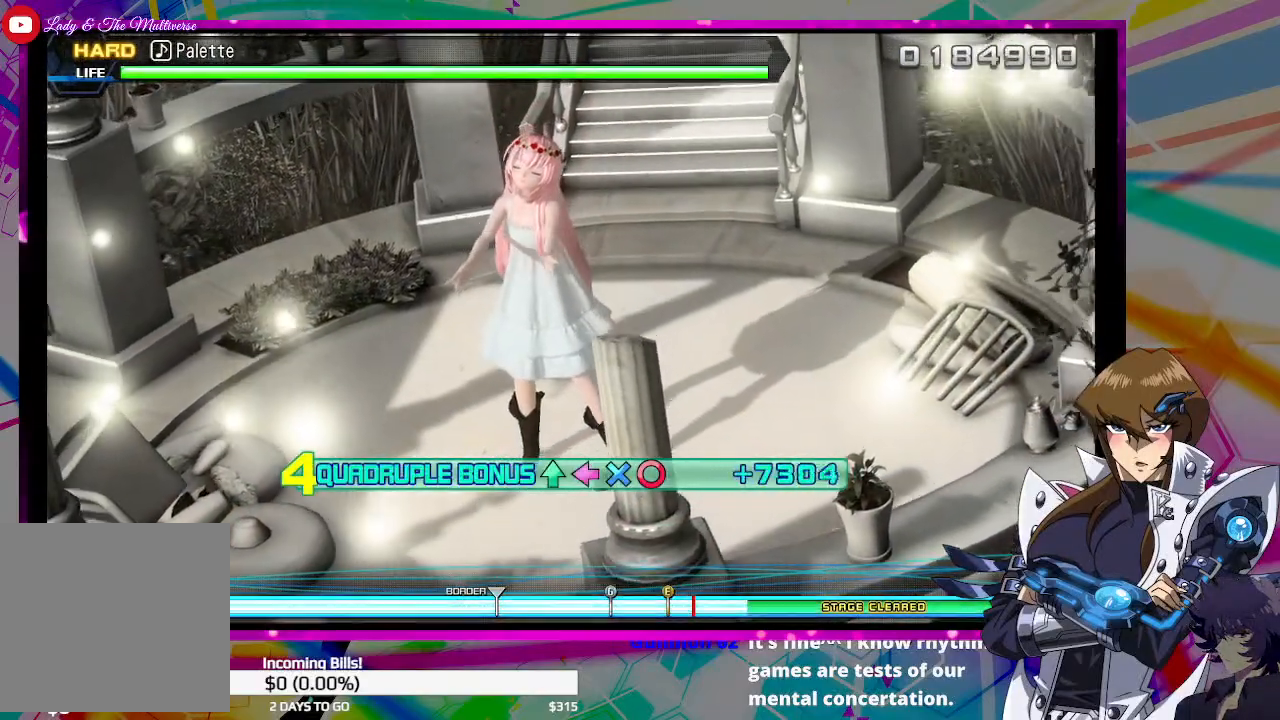
{"buttons": ["CIRCLE", "TRIANGLE", "DPAD_DOWN", "DPAD_LEFT"], "left_stick": "center", "right_stick": "center", "events": []}
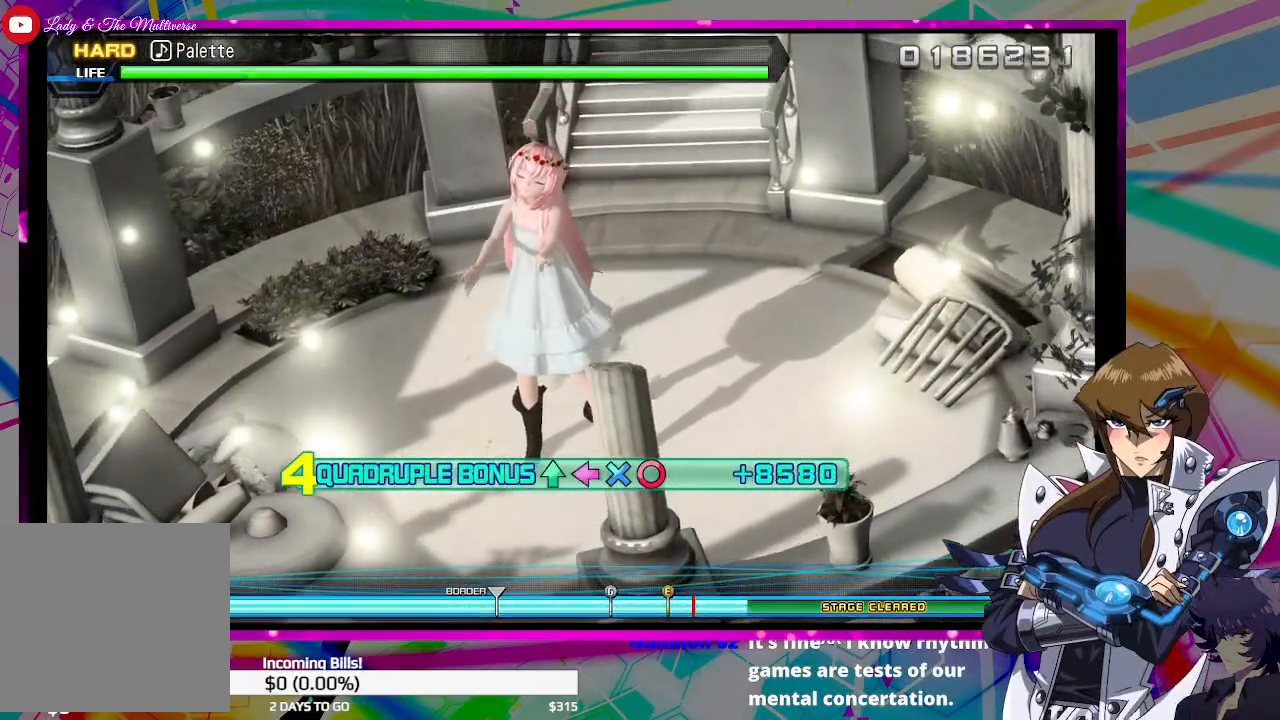
{"buttons": ["CIRCLE", "TRIANGLE", "DPAD_DOWN", "DPAD_LEFT"], "left_stick": "center", "right_stick": "center", "events": []}
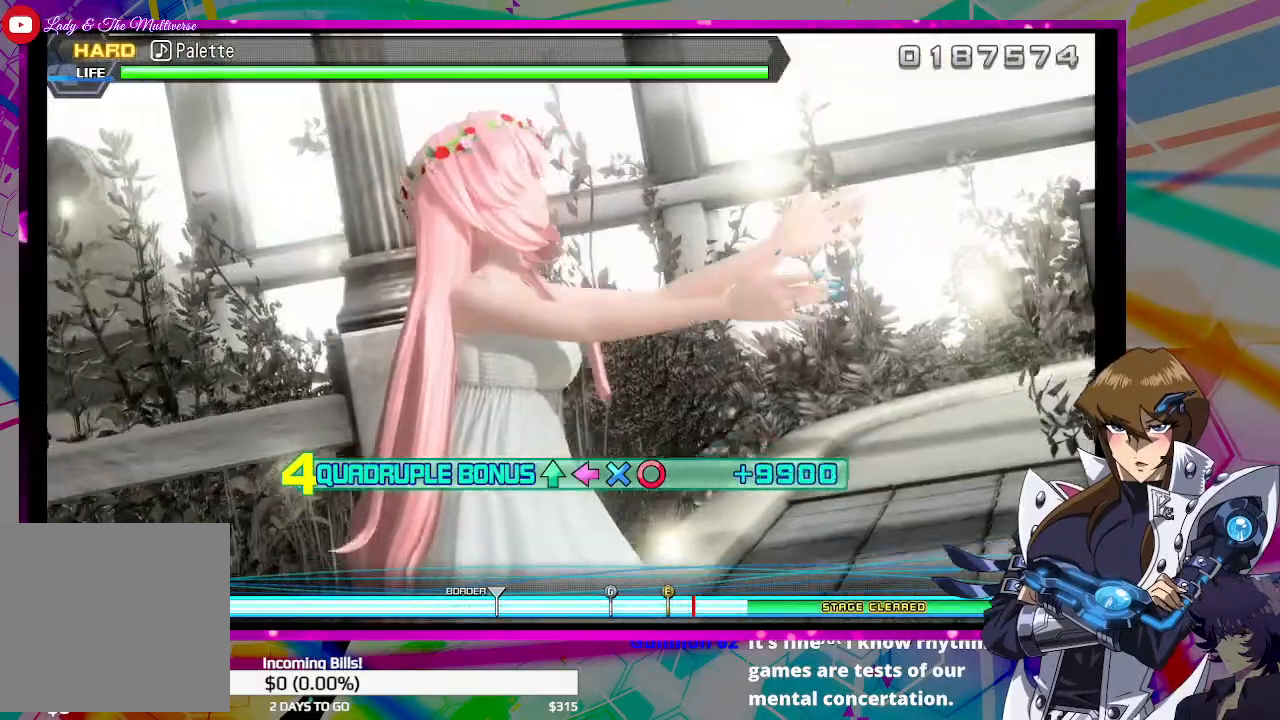
{"buttons": ["CIRCLE", "TRIANGLE", "DPAD_DOWN", "DPAD_LEFT"], "left_stick": "center", "right_stick": "center", "events": []}
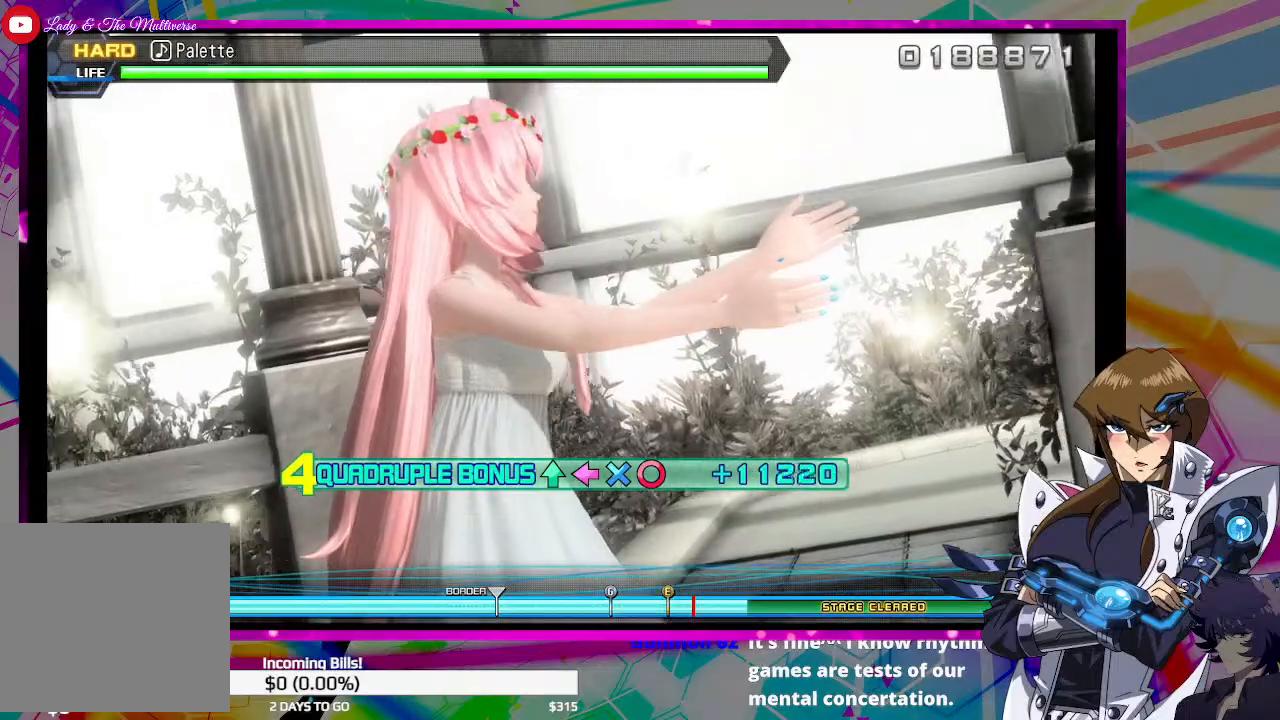
{"buttons": ["CIRCLE", "TRIANGLE", "DPAD_DOWN", "DPAD_LEFT"], "left_stick": "center", "right_stick": "center", "events": []}
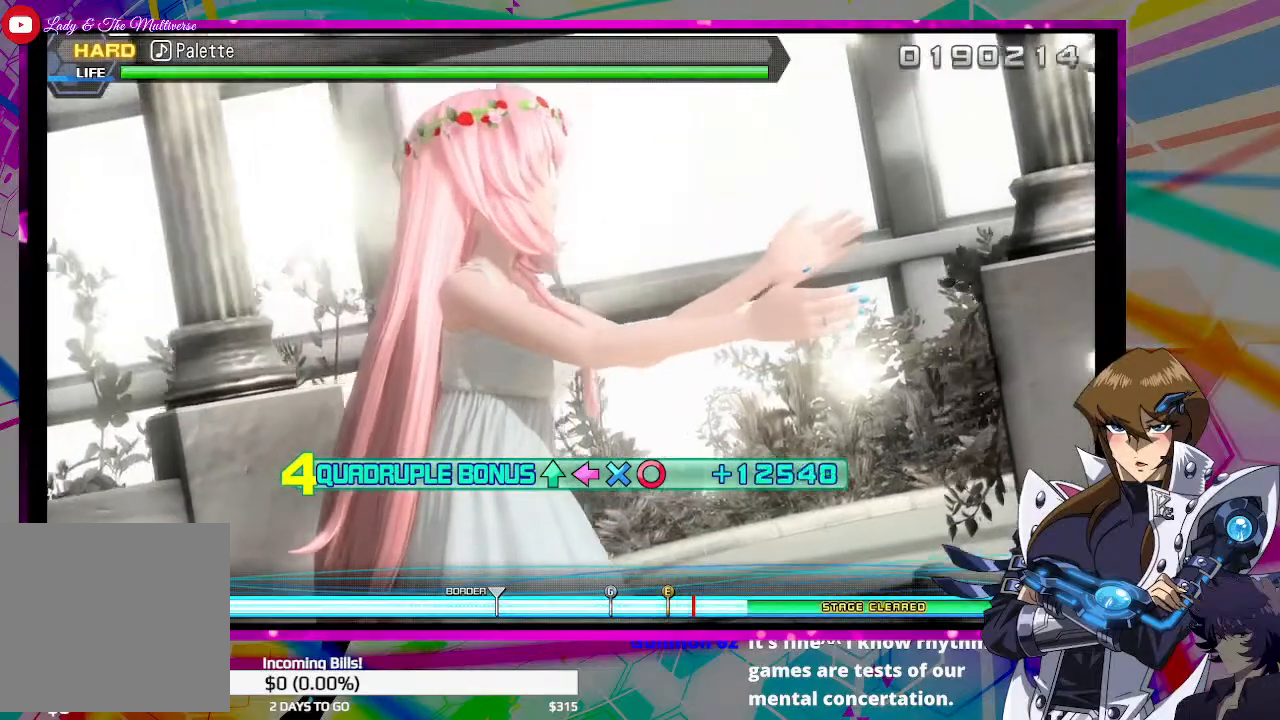
{"buttons": ["CIRCLE", "TRIANGLE", "DPAD_DOWN", "DPAD_LEFT"], "left_stick": "center", "right_stick": "center", "events": []}
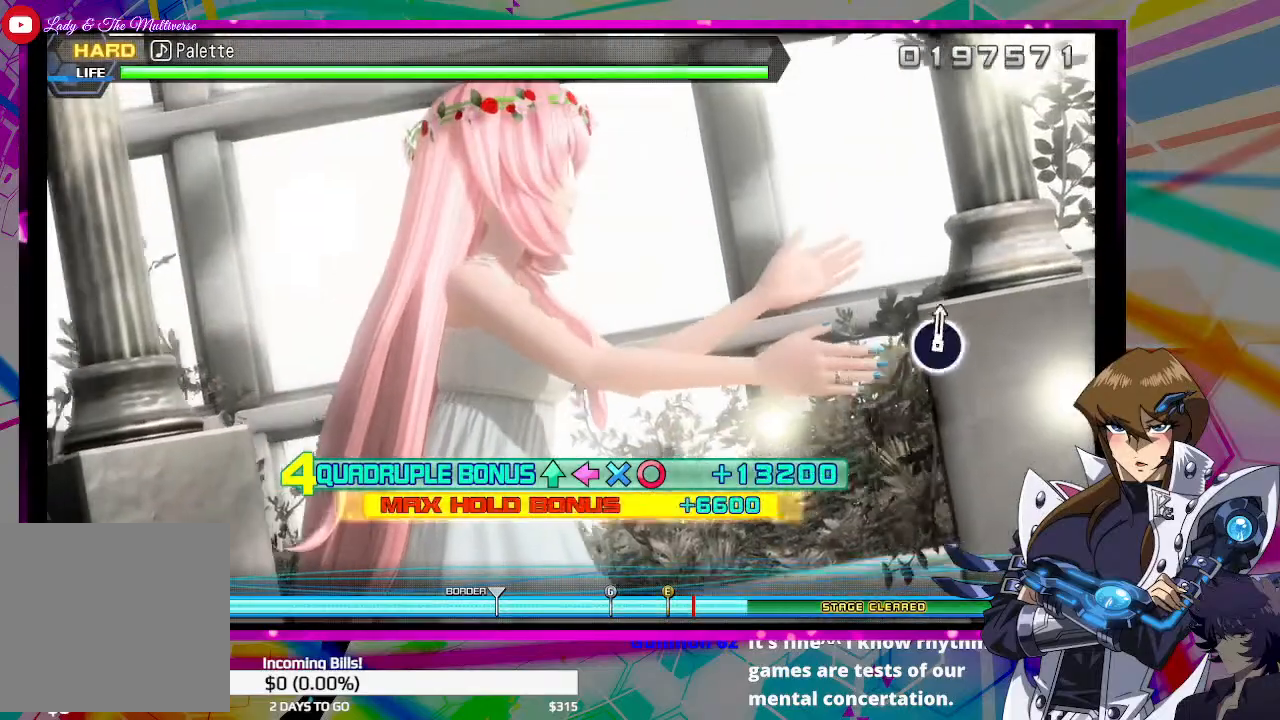
{"buttons": ["CIRCLE", "TRIANGLE", "DPAD_DOWN", "DPAD_LEFT"], "left_stick": "center", "right_stick": "center", "events": []}
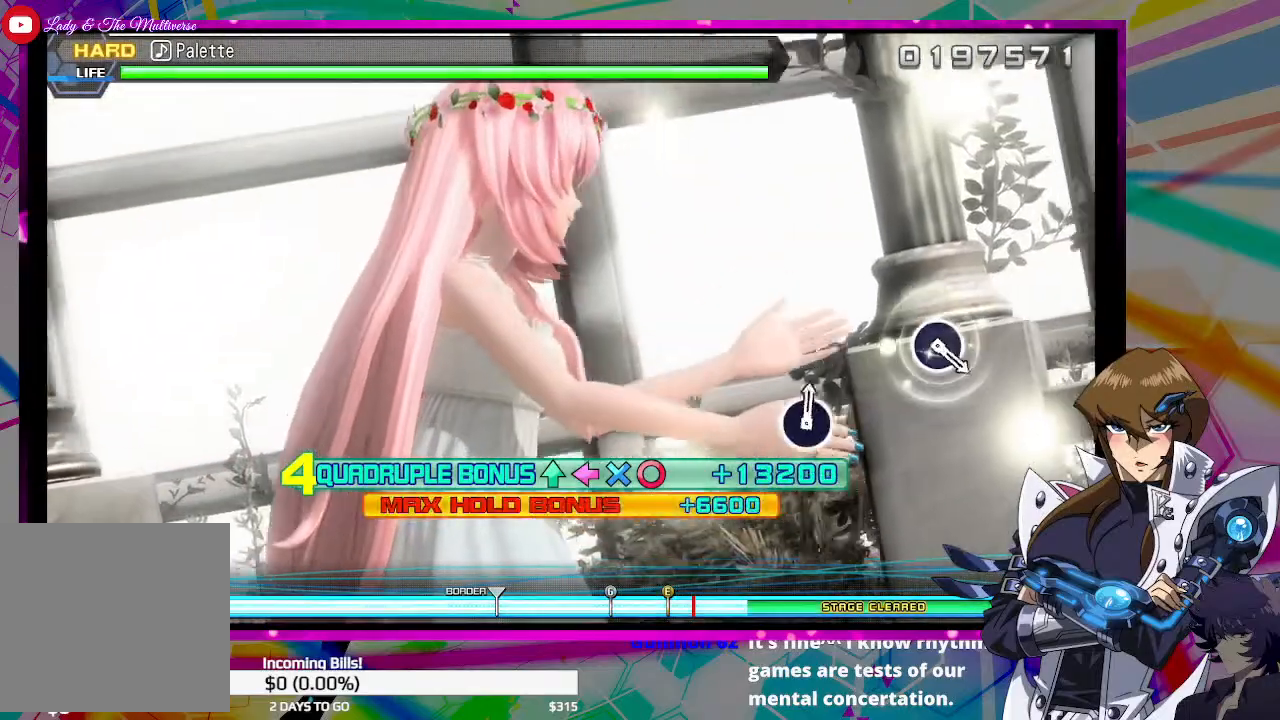
{"buttons": [], "left_stick": "center", "right_stick": "center", "events": [[267, "CIRCLE", "up"], [267, "DPAD_DOWN", "up"], [267, "TRIANGLE", "up"], [300, "DPAD_LEFT", "up"]]}
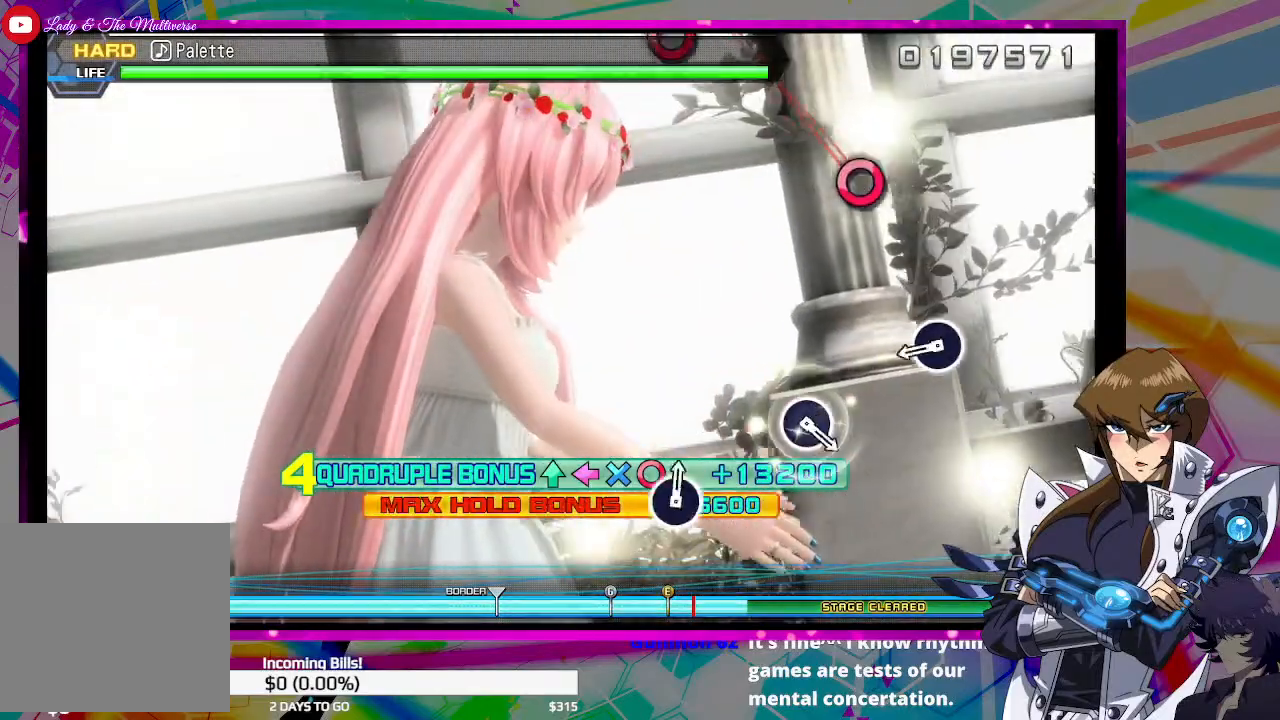
{"buttons": [], "left_stick": "center", "right_stick": "center", "events": [[333, "CIRCLE", "down"], [433, "CIRCLE", "up"]]}
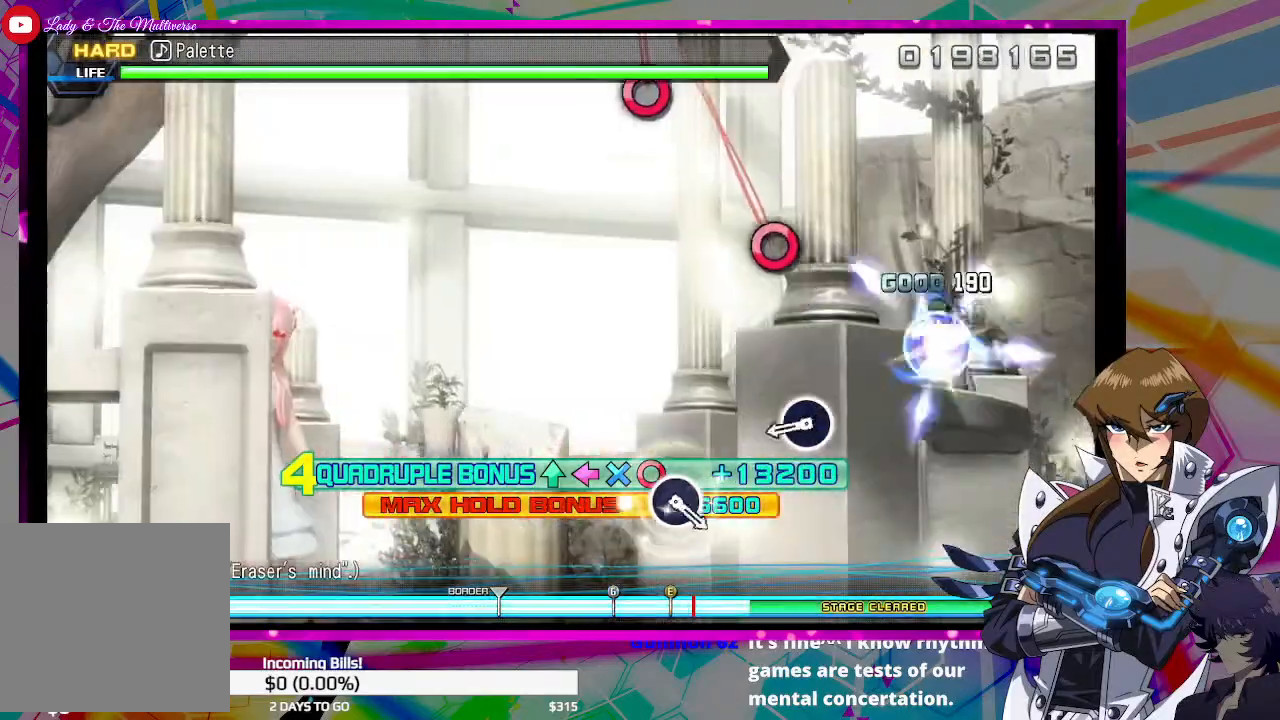
{"buttons": [], "left_stick": "center", "right_stick": "center", "events": [[333, "CIRCLE", "down"], [467, "CIRCLE", "up"]]}
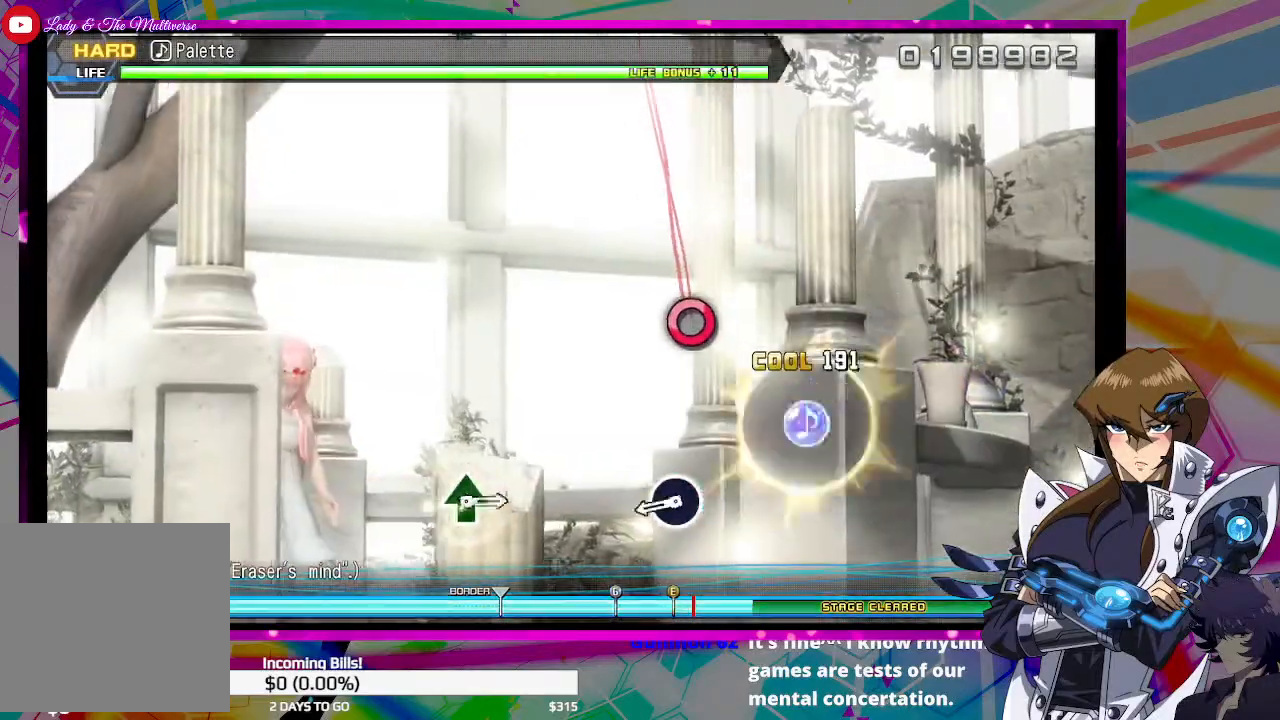
{"buttons": [], "left_stick": "center", "right_stick": "center", "events": [[333, "CIRCLE", "down"], [433, "CIRCLE", "up"]]}
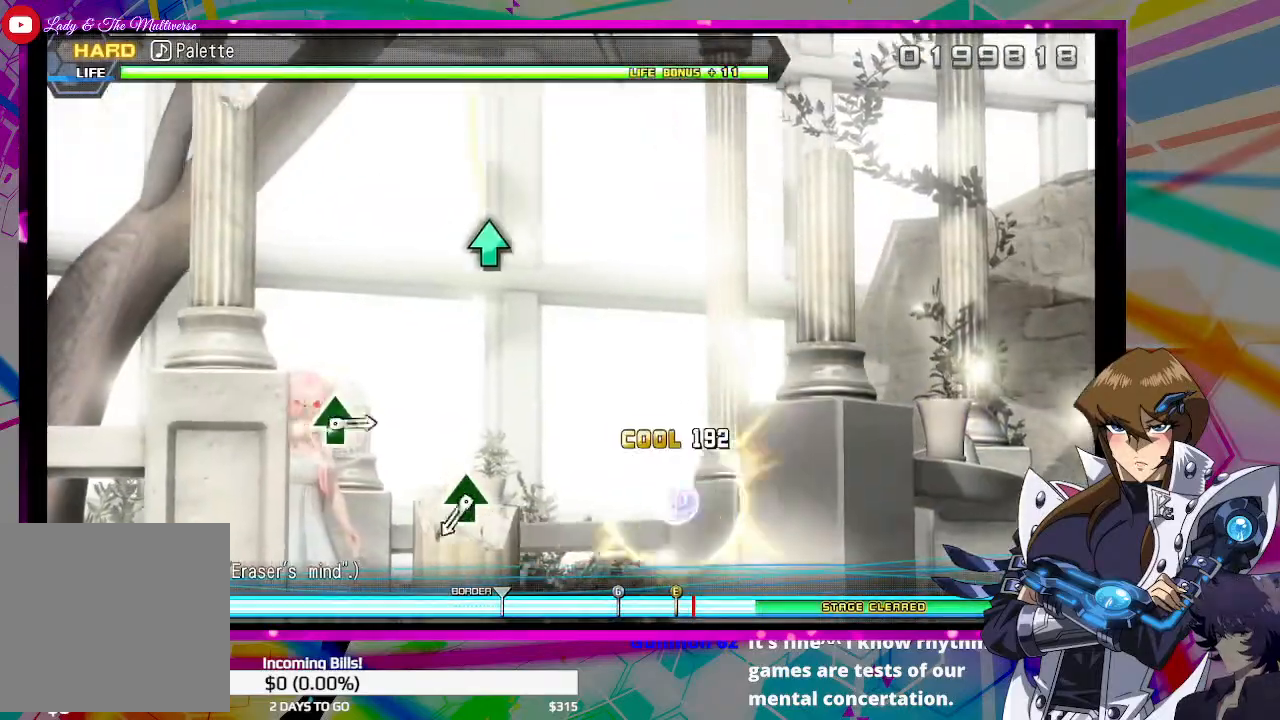
{"buttons": [], "left_stick": "center", "right_stick": "center", "events": []}
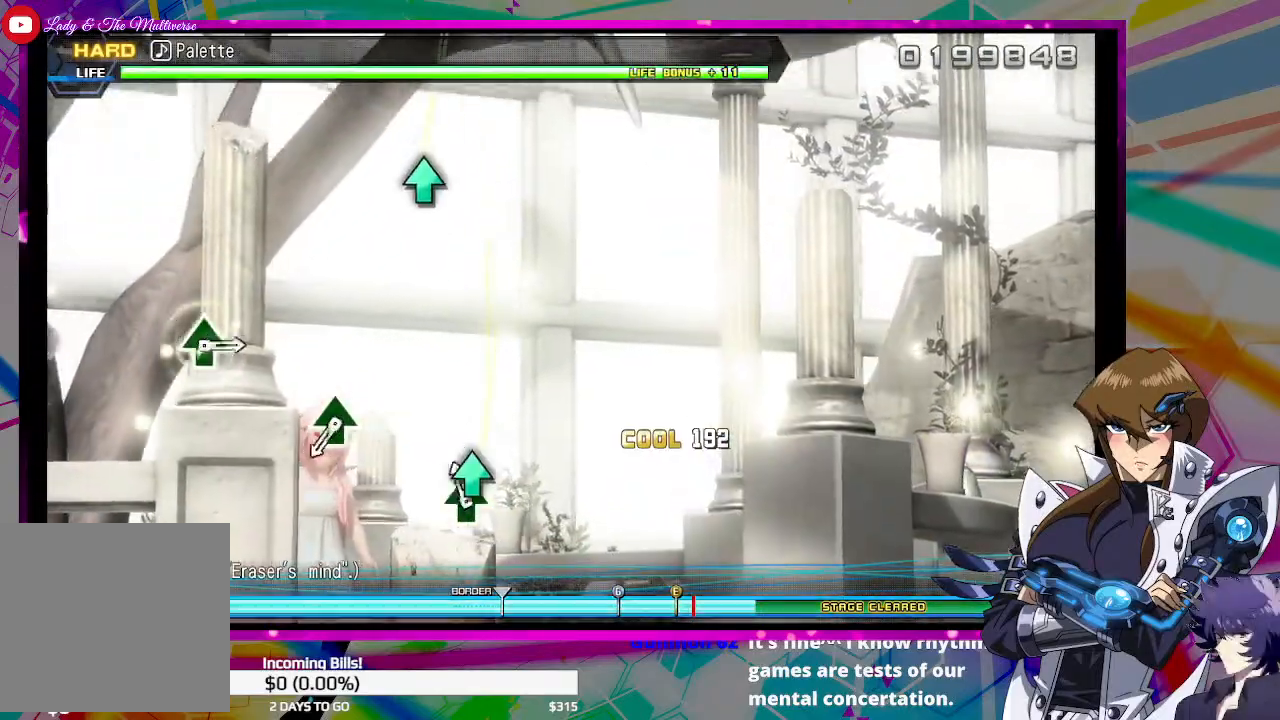
{"buttons": [], "left_stick": "center", "right_stick": "center", "events": [[33, "TRIANGLE", "down"], [167, "TRIANGLE", "up"]]}
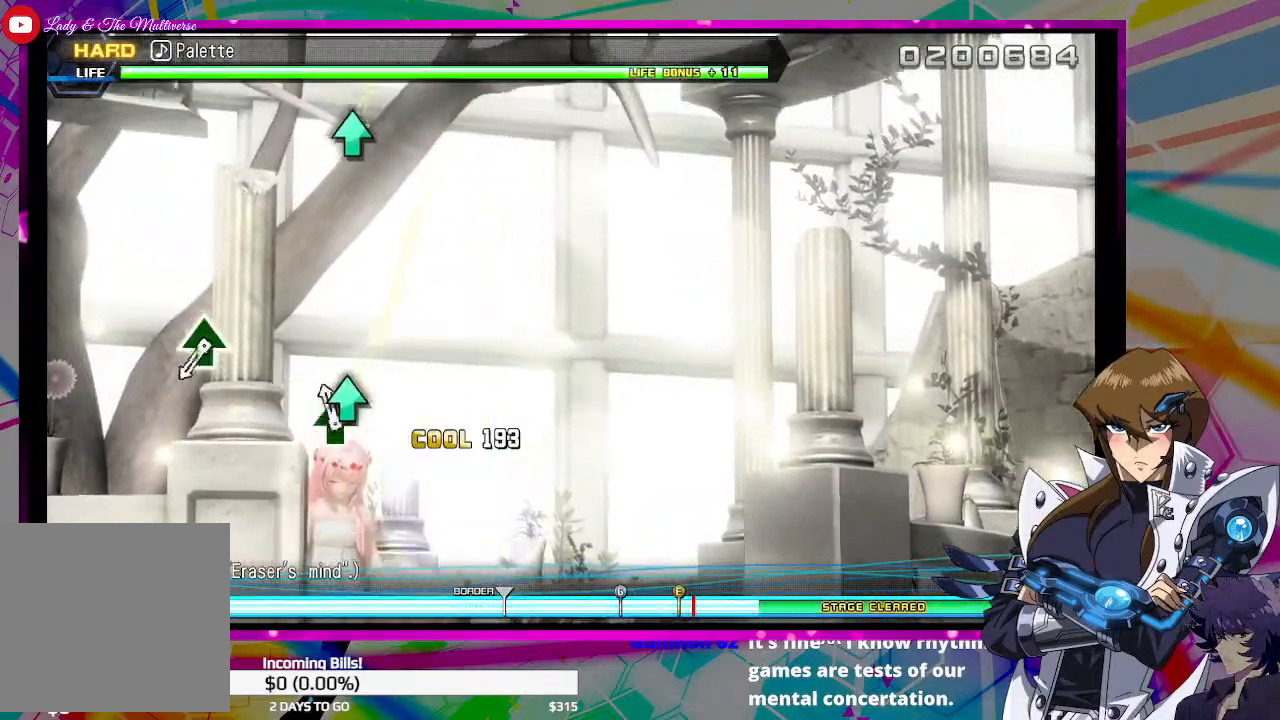
{"buttons": [], "left_stick": "center", "right_stick": "center", "events": [[33, "TRIANGLE", "down"], [133, "TRIANGLE", "up"]]}
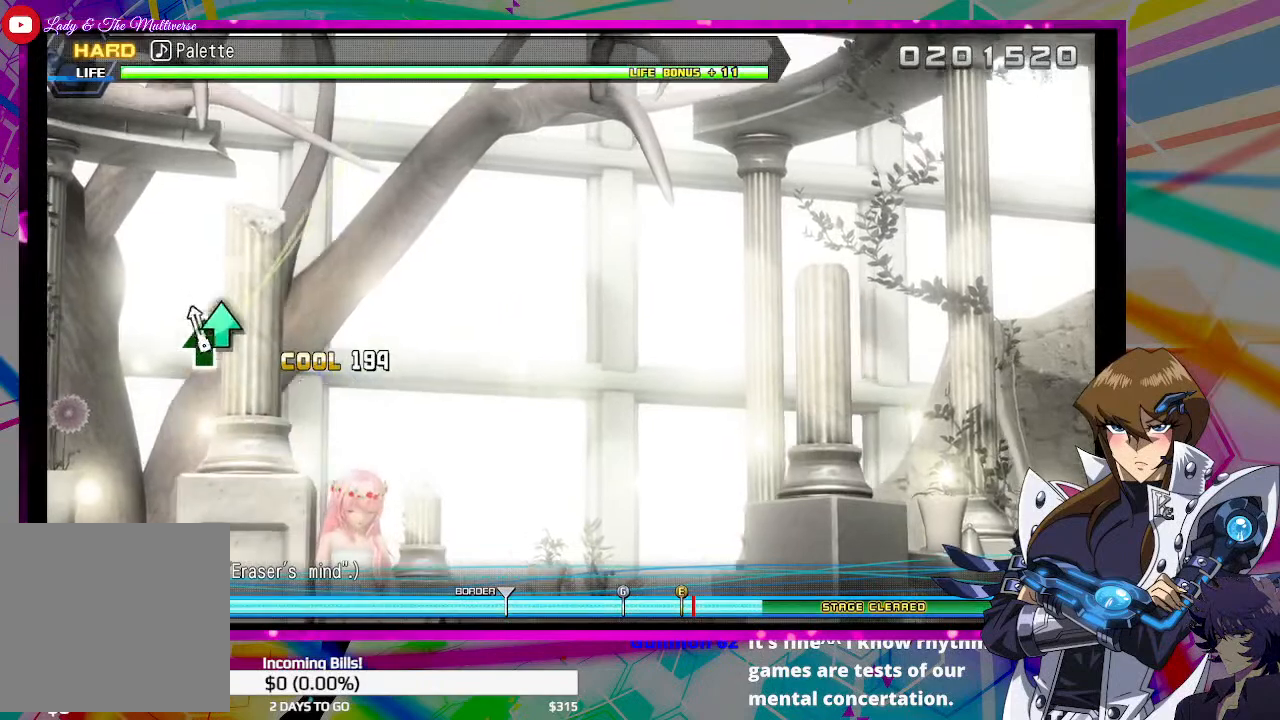
{"buttons": [], "left_stick": "center", "right_stick": "center", "events": [[33, "TRIANGLE", "down"], [167, "TRIANGLE", "up"]]}